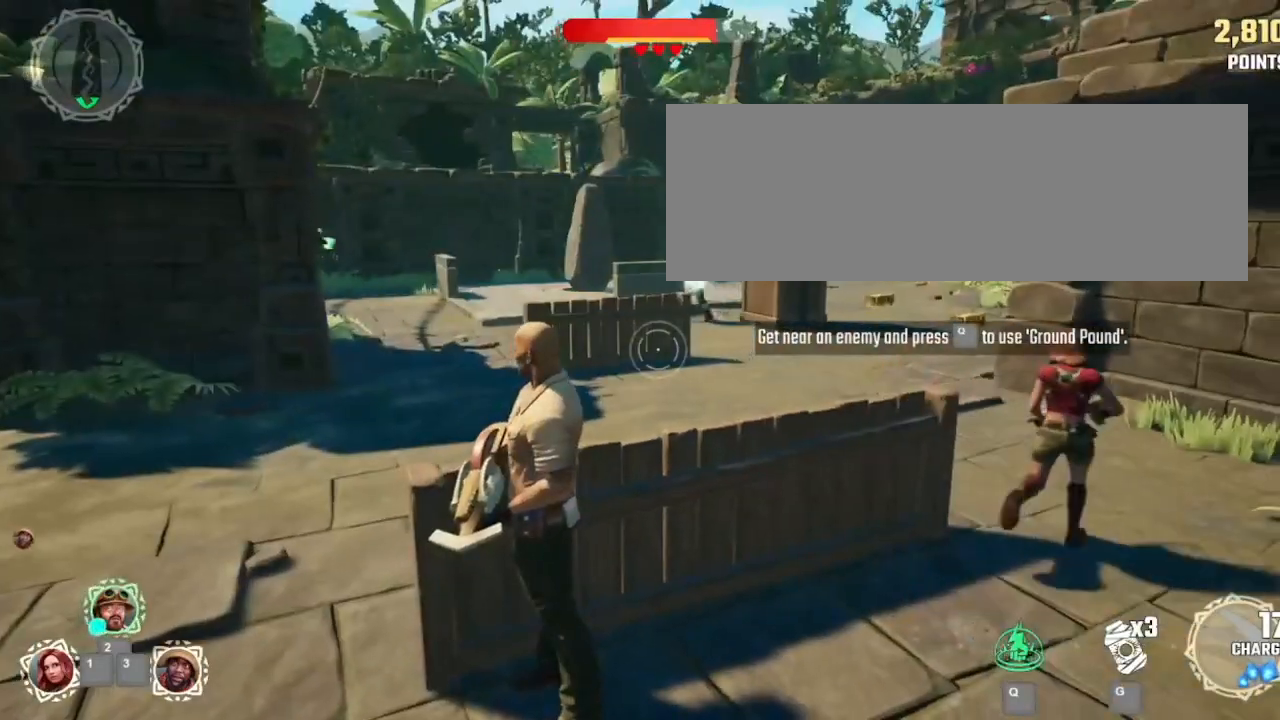
Gameplay with keyboard and mouse; each line is a JSON object with the keys and mouse buttons held at the frame after it. "events" lists presses ("down") and releases ("up") of ".", "/", "0", "2", "3", "4", "5", "6", "7", "8", "9", "a", "alt_l", "alt_r", "b", "backspace", "c", "caps_lock", "comma", "ctrl_l", "ctrl_r", "d", "e", "equals", "f", "g", "h", "i", "j", "k", "l", "lbracket", "m", "minus", "n", "o", "p", "q", "quote", "r", "return", "s", "semicolon", "shift_l", "shift_r", "space", "super", "t", "tab", "tilde", "u", "v", "w", "x", "y", "z", "mouse_left", "mouse_wheel" and "mouse_right" between this image and that frame as [ms after this image, input, new state], when the widget could be followed in between. "mouse_left", "mouse_wheel", "mouse_right" = the "left", "wheel", "right" buttons of the "mouse" list. No other keys are recorded. "wheel" means that the mouse wheel is clicked or scrolled. Mouse movement is not recorded. Not read: 1.
{"keys": ["q"], "mouse": [], "events": []}
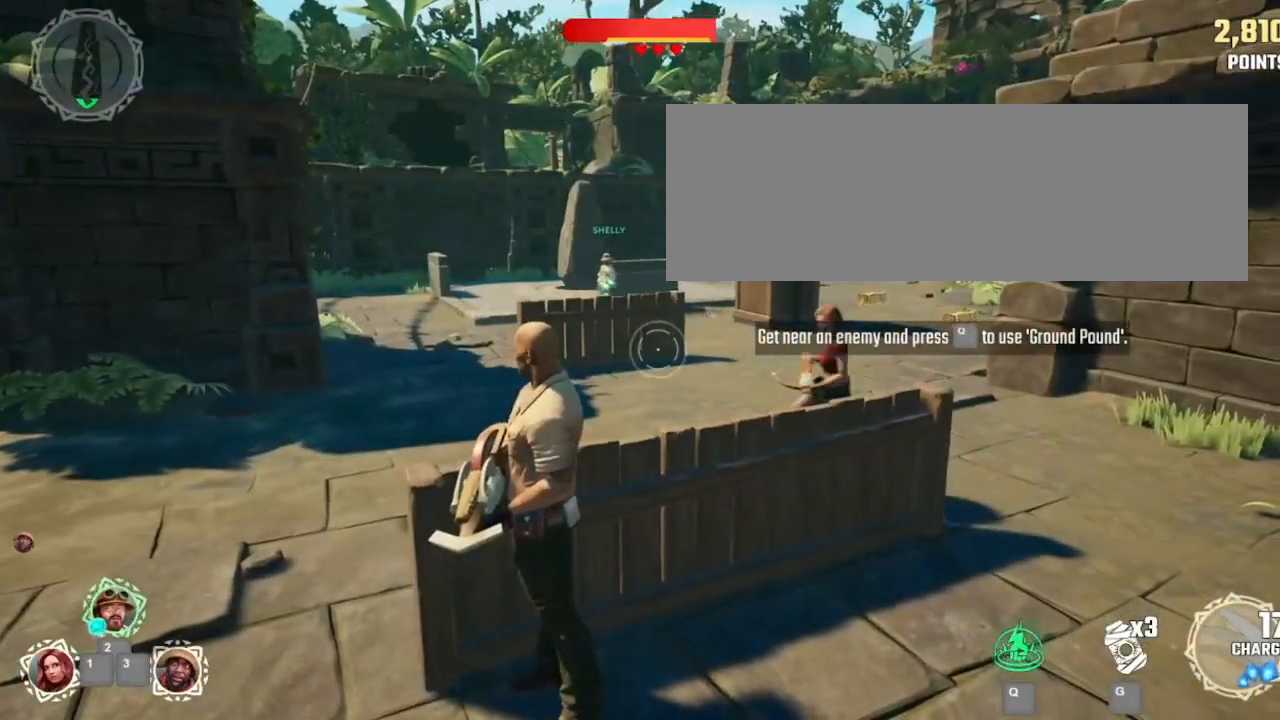
{"keys": ["q"], "mouse": [], "events": []}
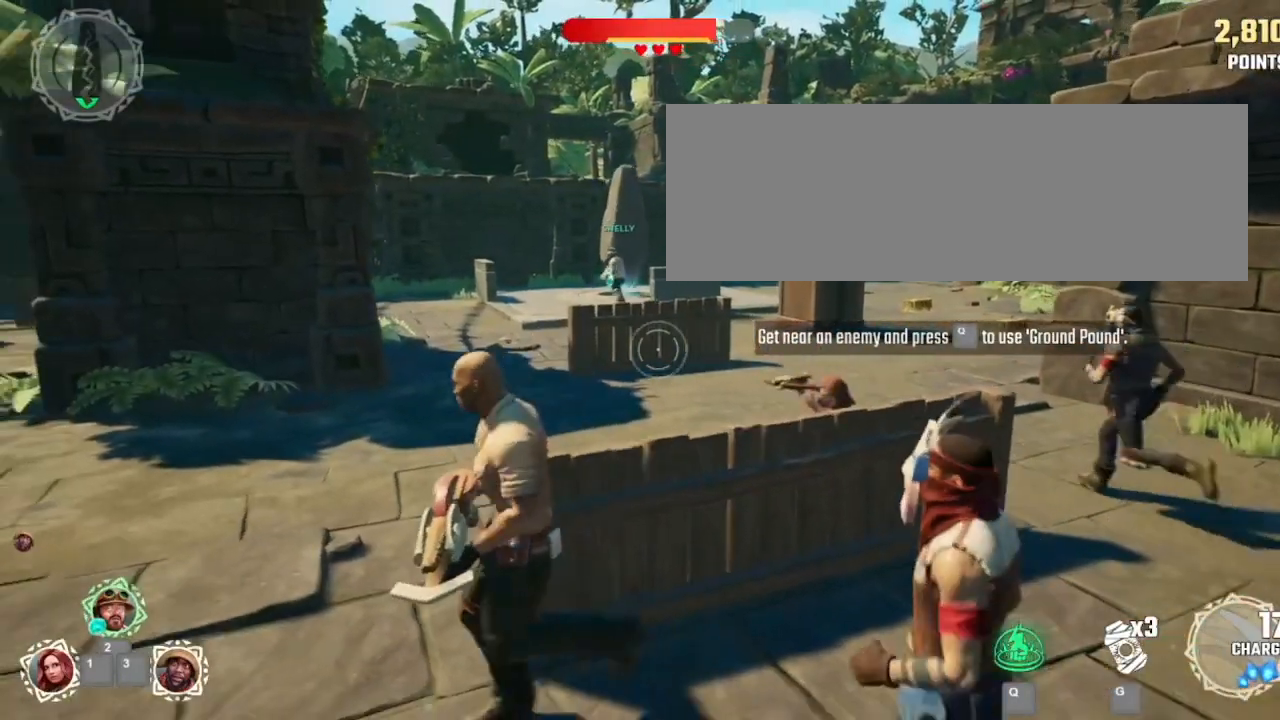
{"keys": ["q"], "mouse": [], "events": []}
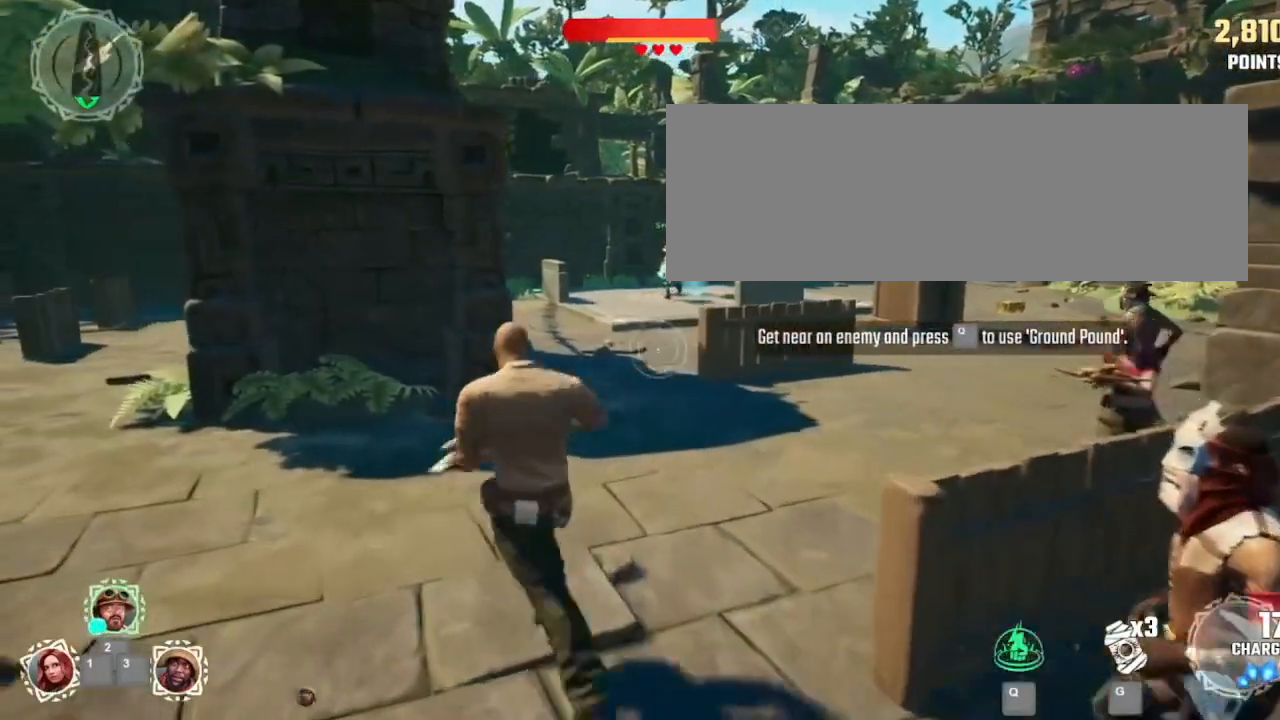
{"keys": ["q"], "mouse": [], "events": []}
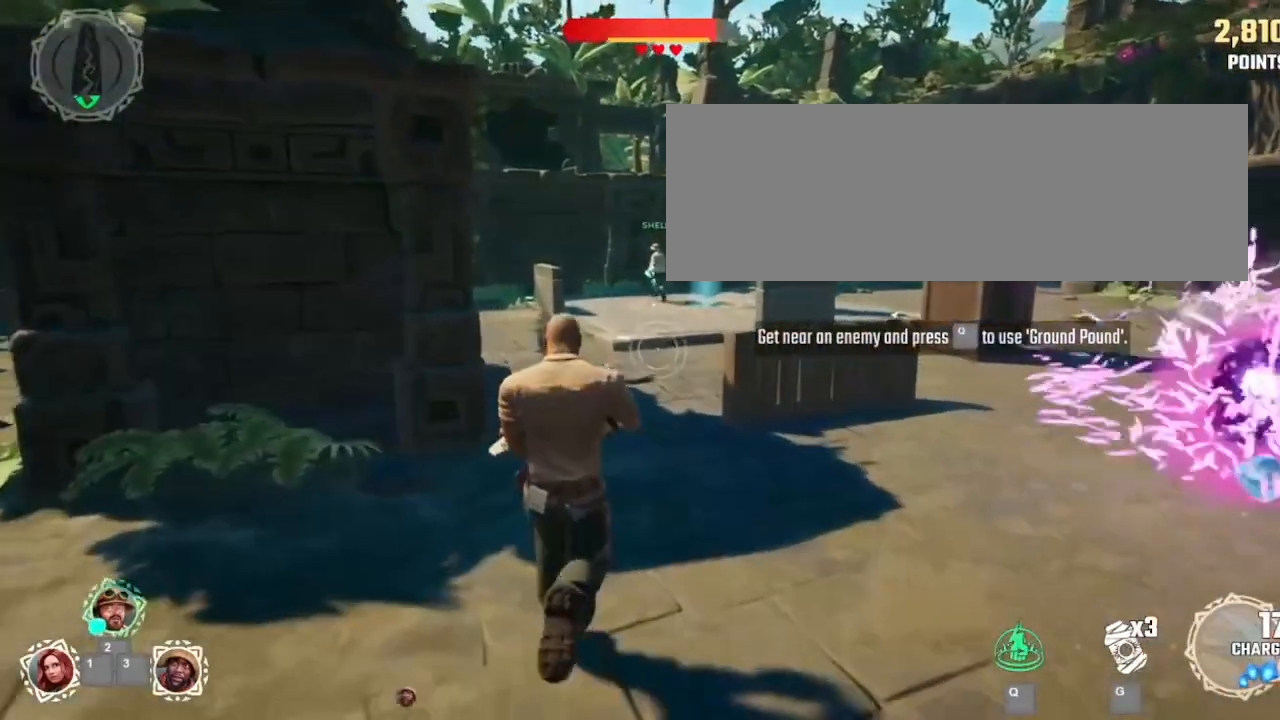
{"keys": ["q"], "mouse": [], "events": []}
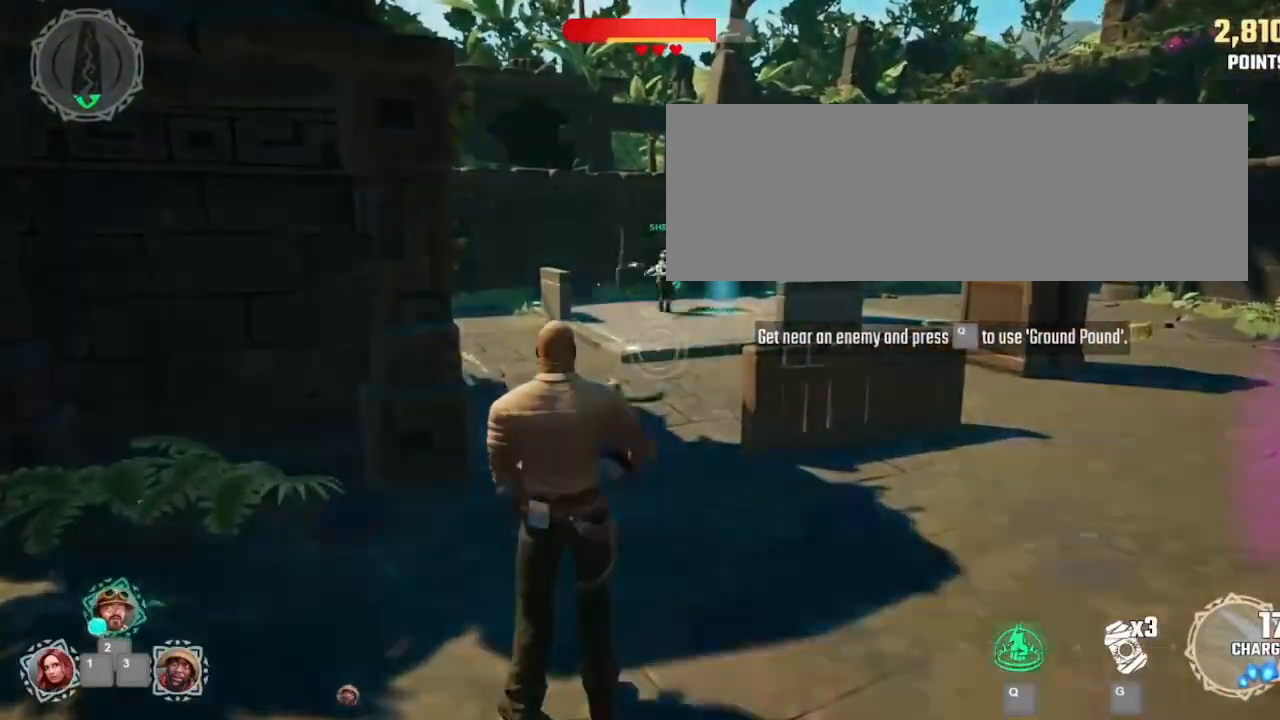
{"keys": ["q"], "mouse": [], "events": []}
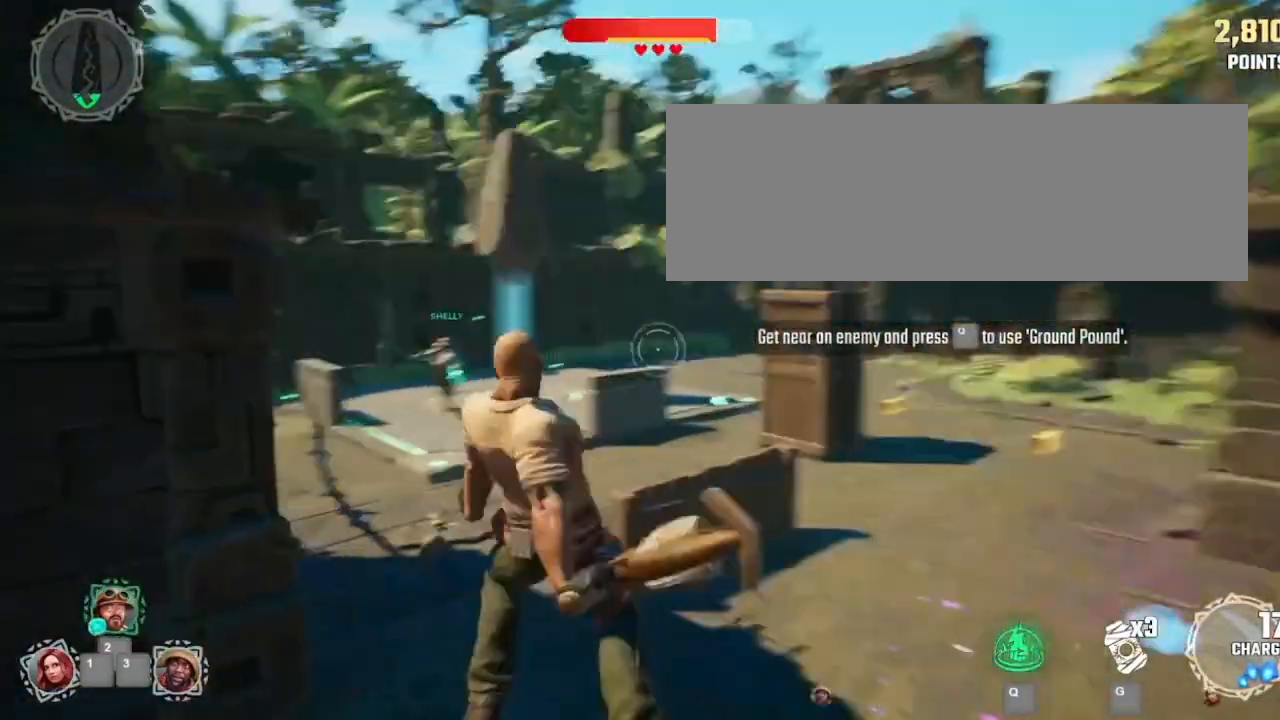
{"keys": ["q"], "mouse": [], "events": []}
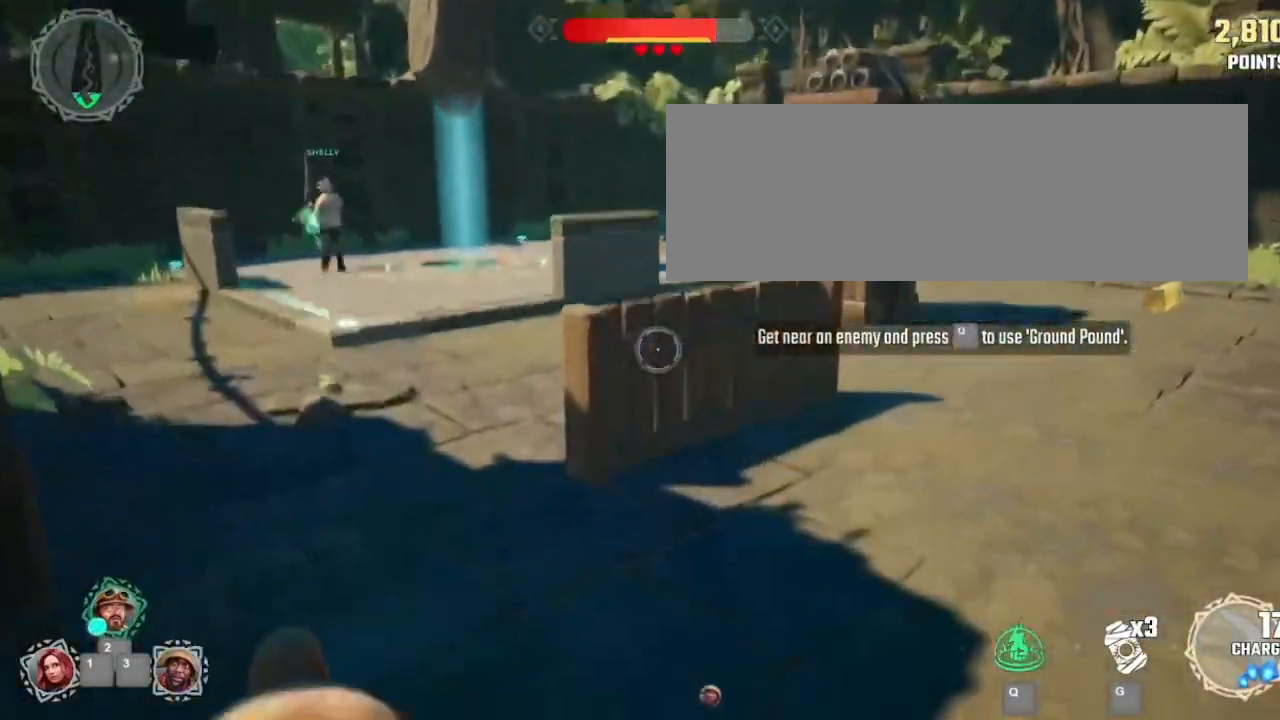
{"keys": ["q"], "mouse": [], "events": []}
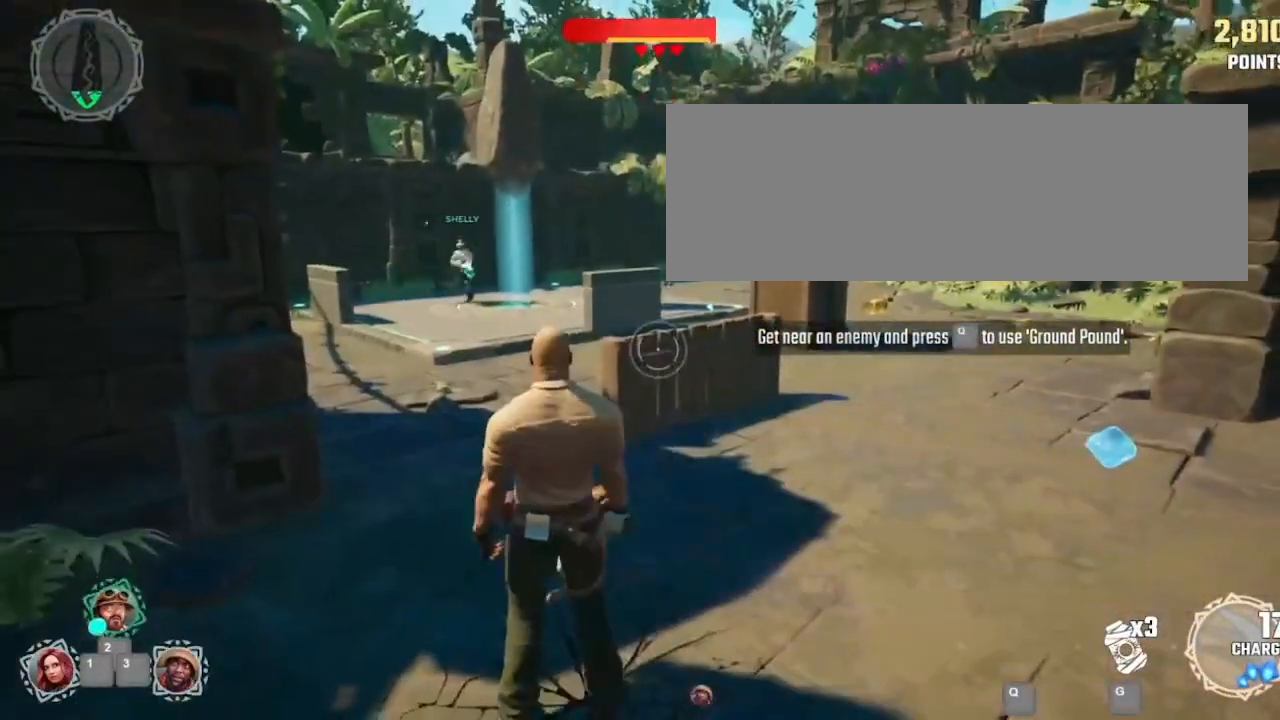
{"keys": ["q"], "mouse": [], "events": []}
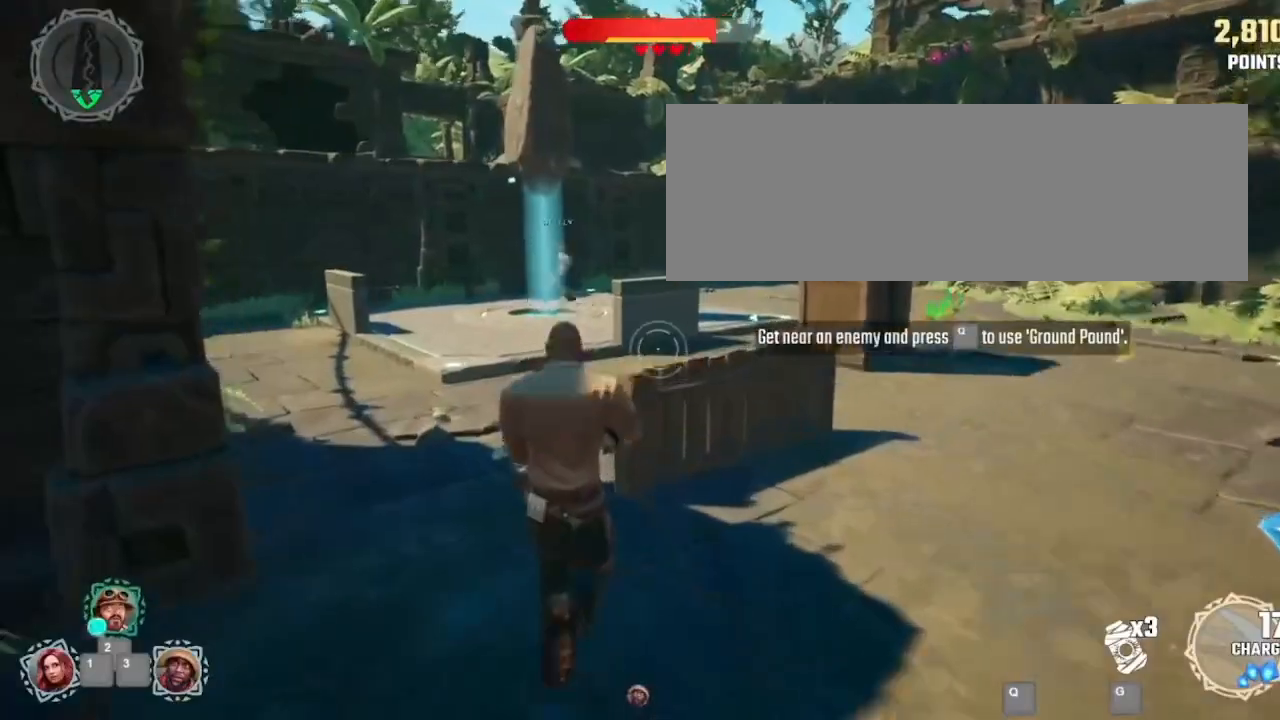
{"keys": ["q"], "mouse": [], "events": []}
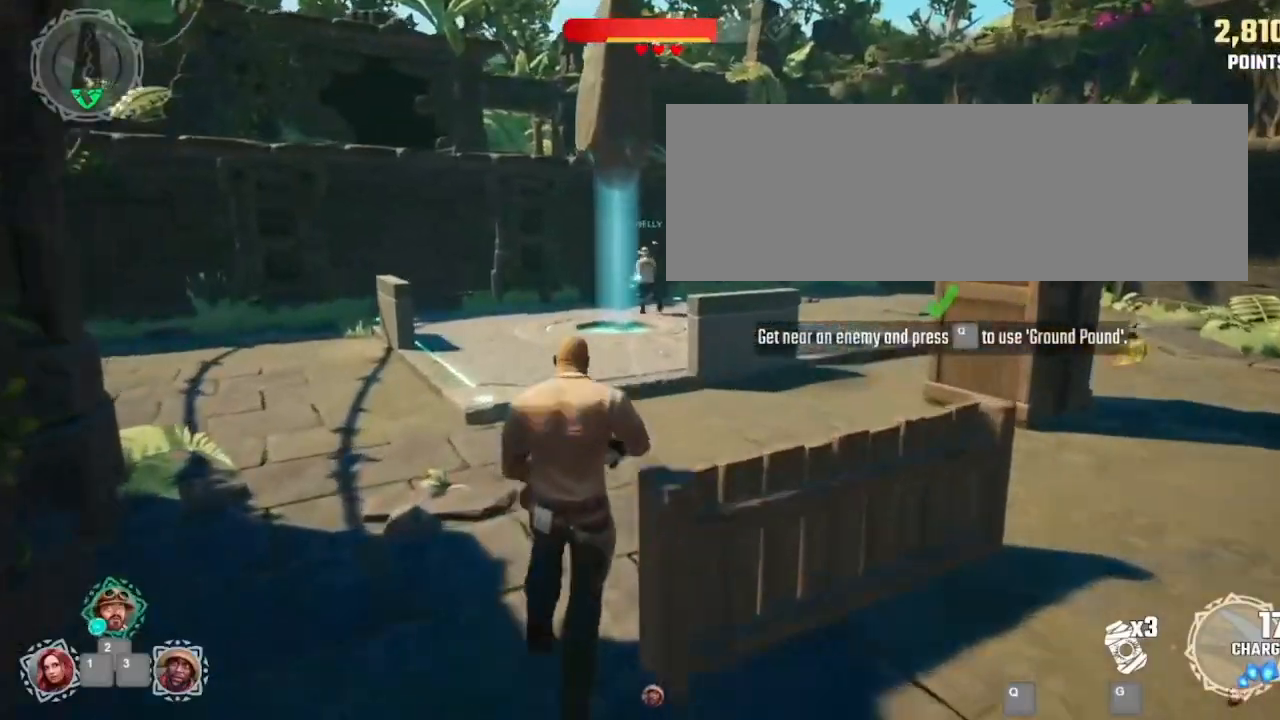
{"keys": ["q"], "mouse": [], "events": []}
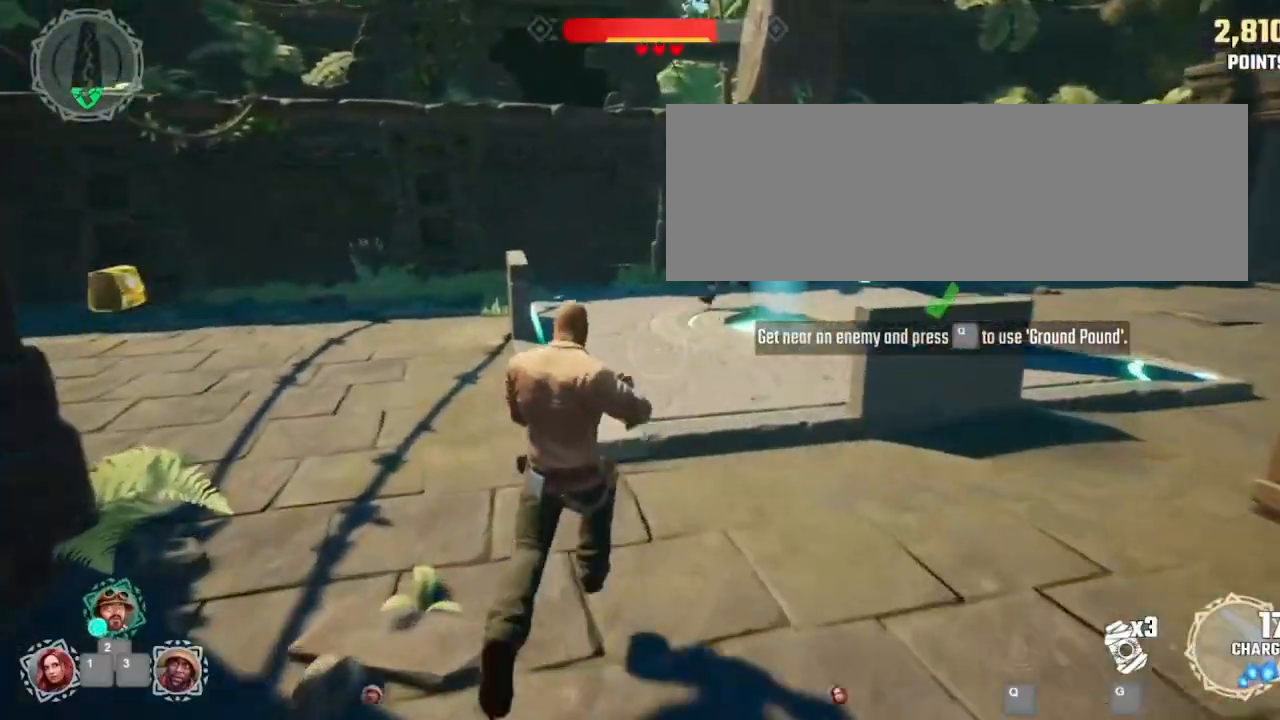
{"keys": ["2", "3"], "mouse": [], "events": [[333, "q", "up"], [367, "2", "down"], [367, "3", "down"]]}
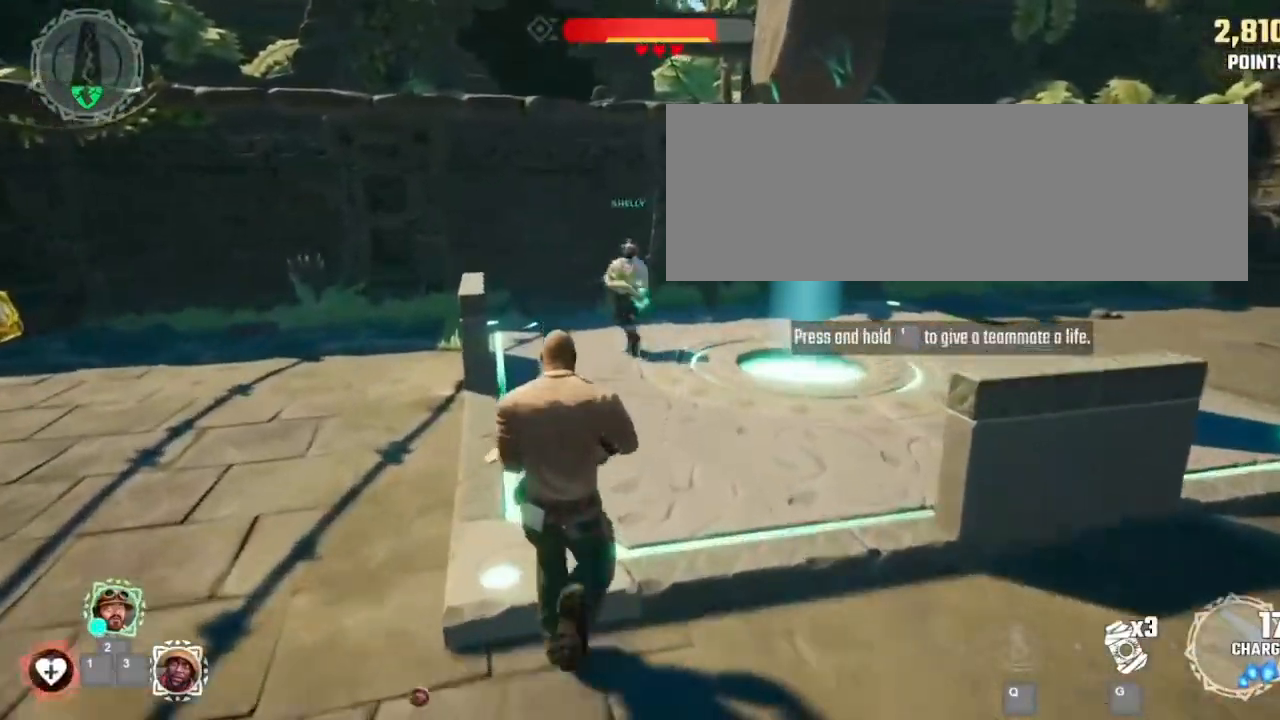
{"keys": ["2", "3"], "mouse": [], "events": []}
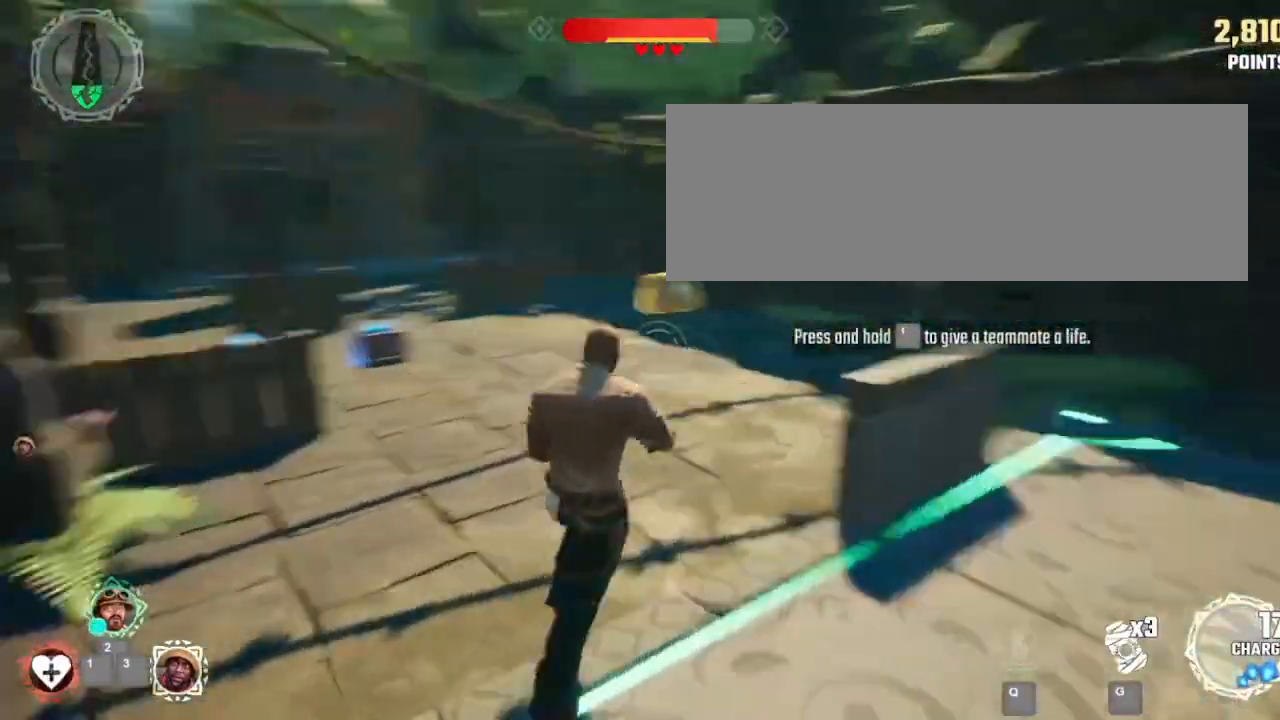
{"keys": ["2", "3"], "mouse": [], "events": []}
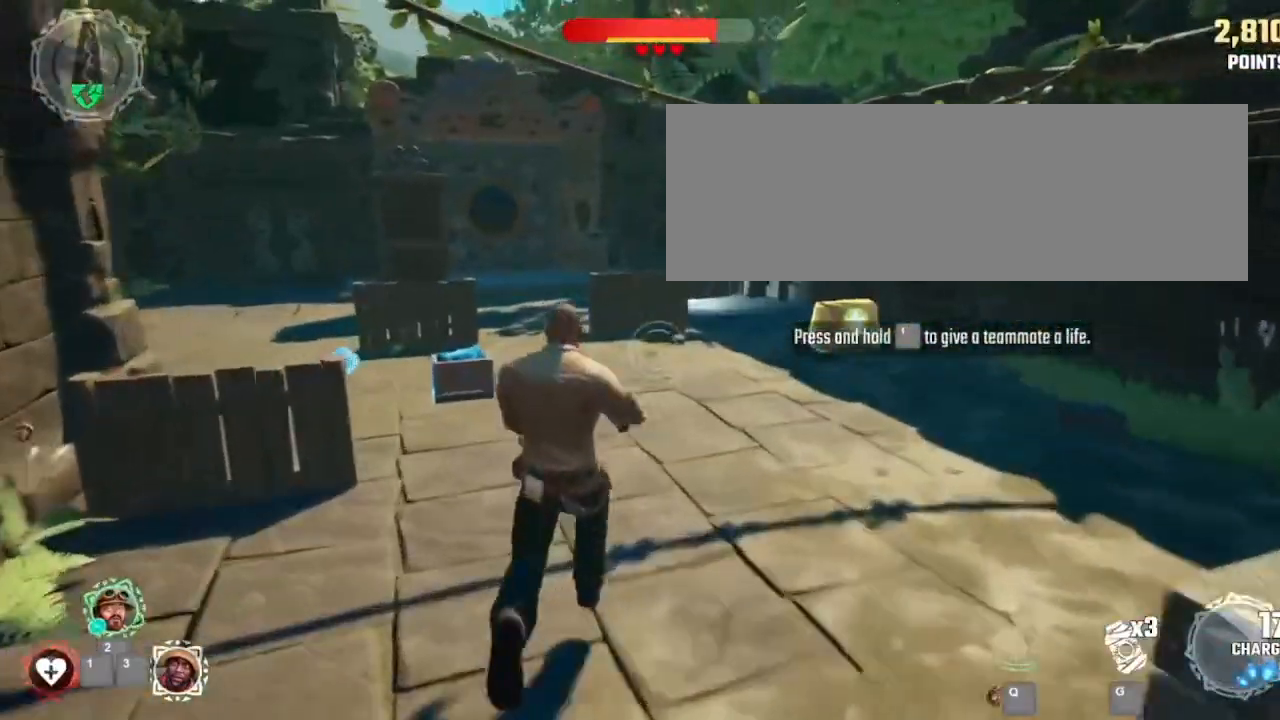
{"keys": ["2", "3"], "mouse": [], "events": []}
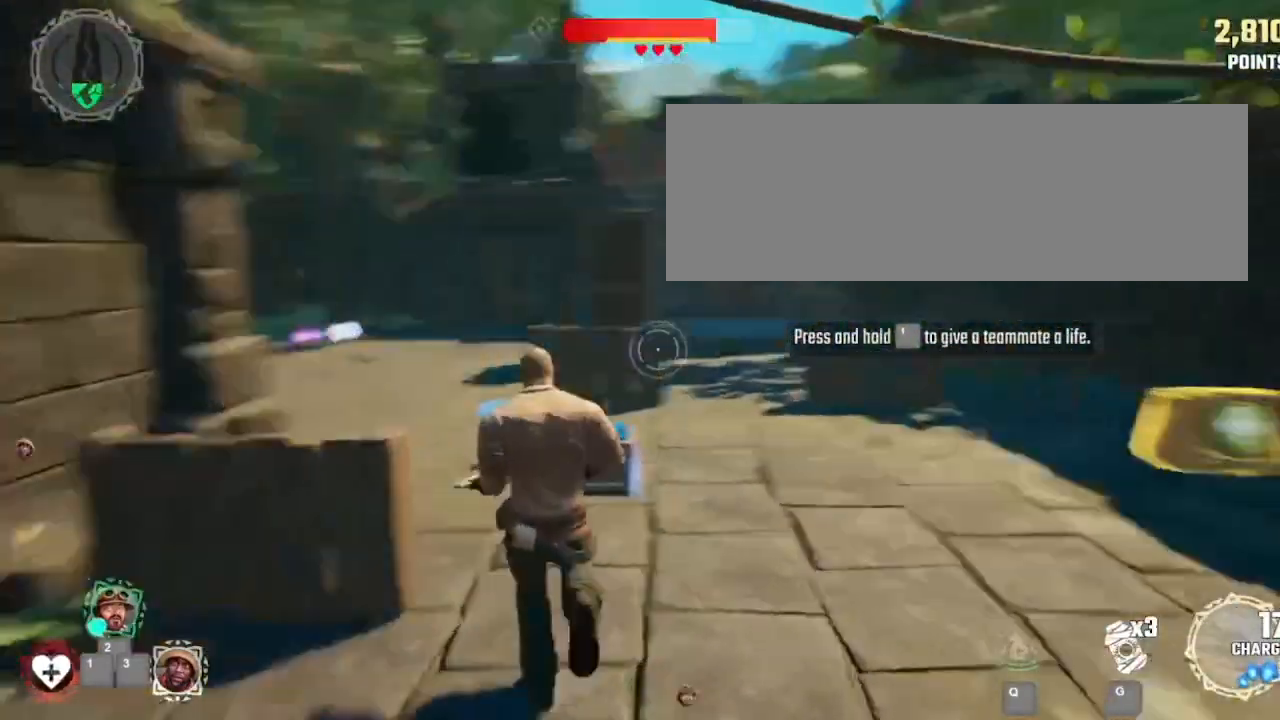
{"keys": ["2", "3"], "mouse": [], "events": []}
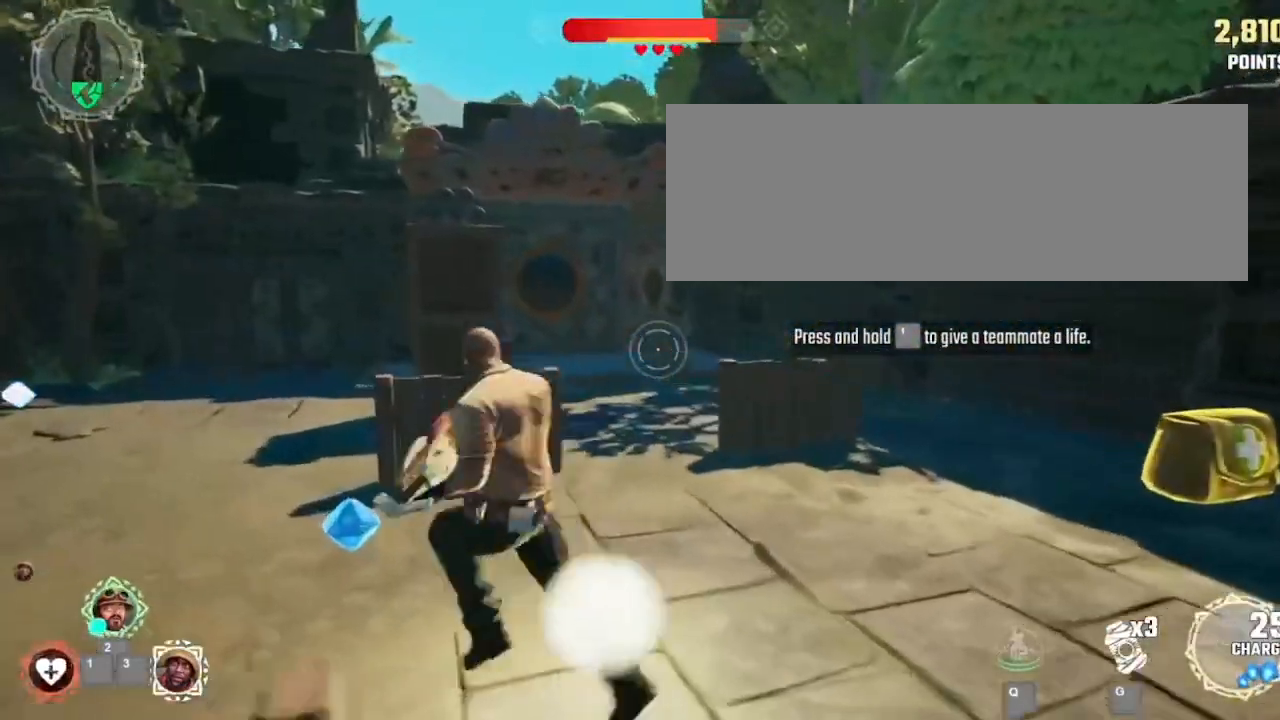
{"keys": ["2", "3"], "mouse": [], "events": []}
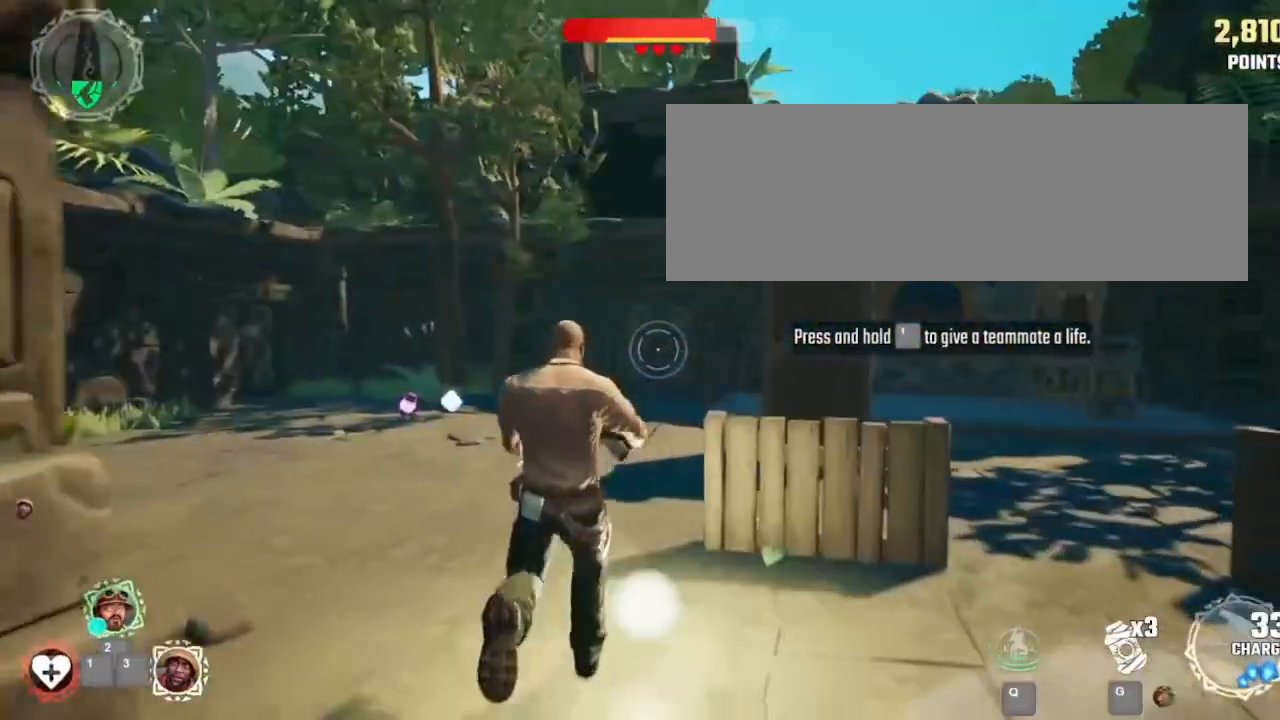
{"keys": ["2", "3"], "mouse": [], "events": []}
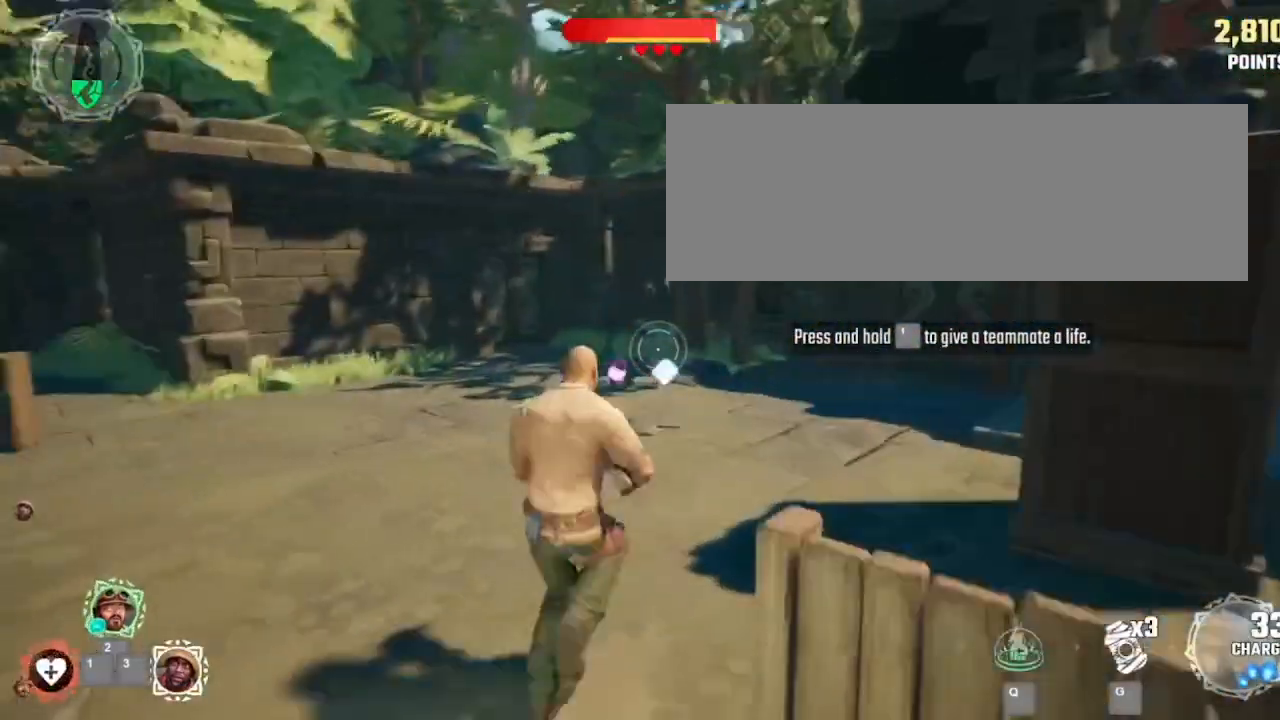
{"keys": ["2", "3"], "mouse": [], "events": []}
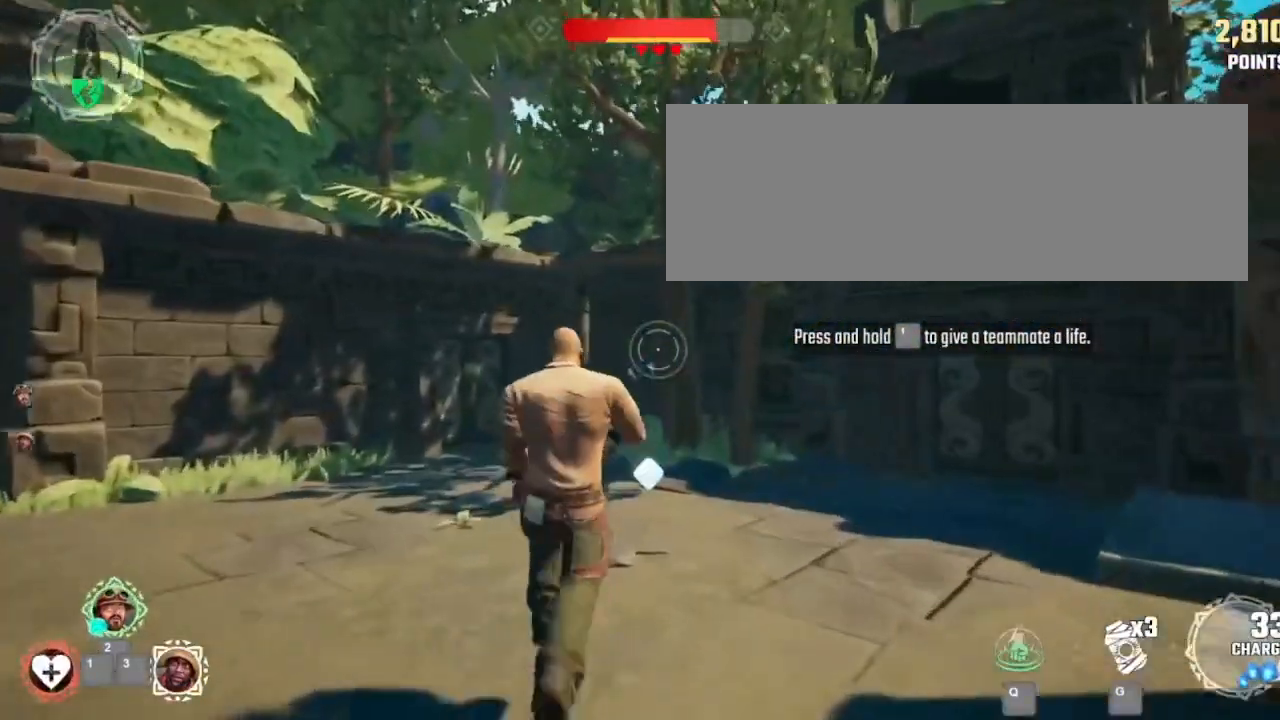
{"keys": ["2", "3"], "mouse": [], "events": []}
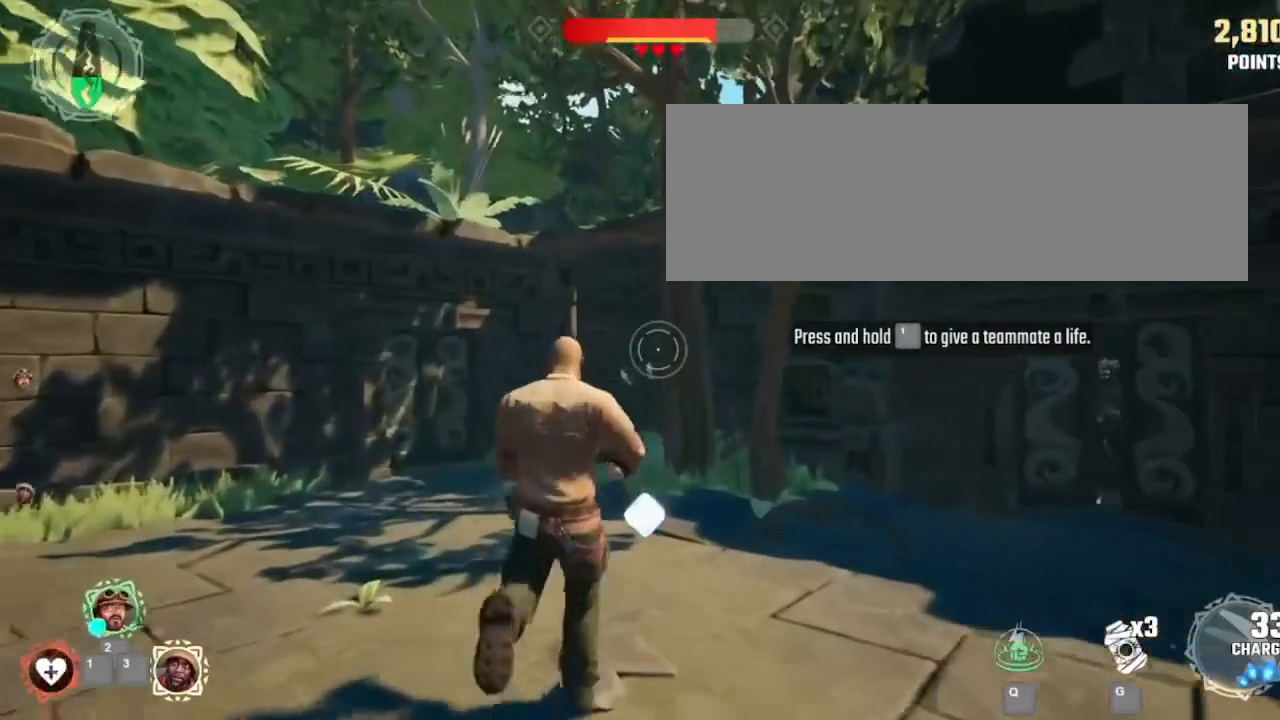
{"keys": ["2", "3"], "mouse": [], "events": []}
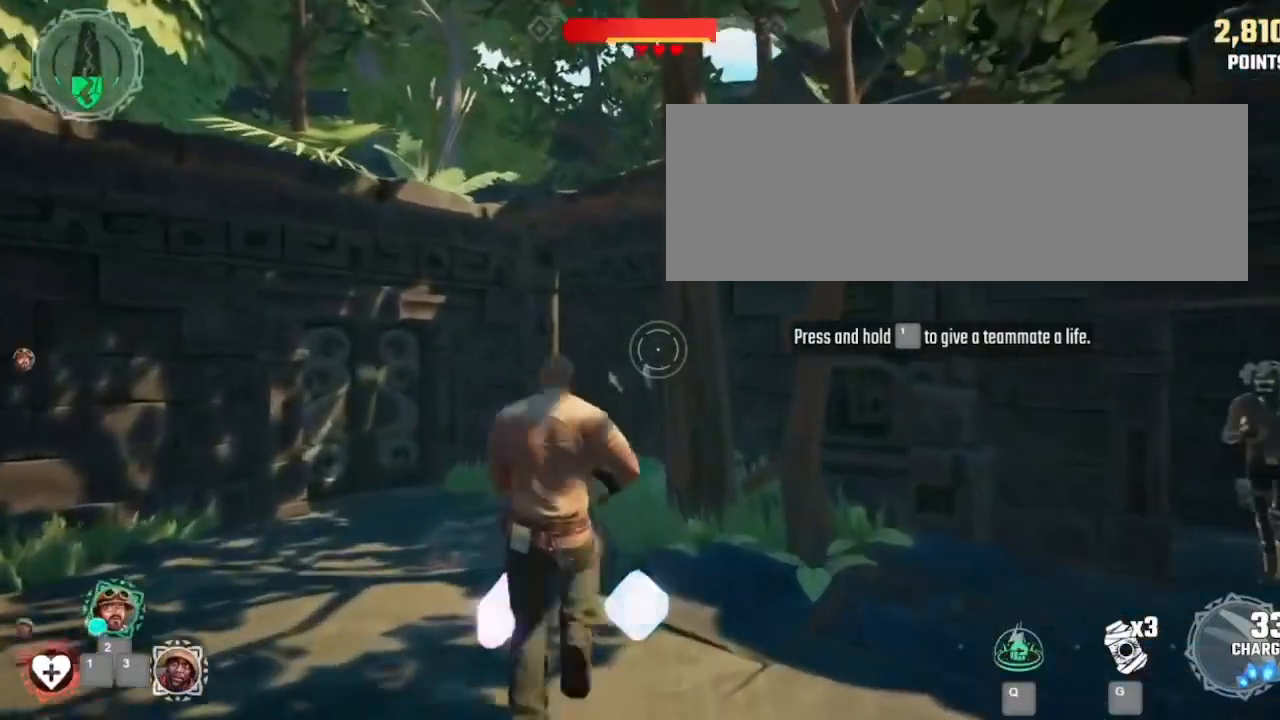
{"keys": ["2", "3"], "mouse": [], "events": []}
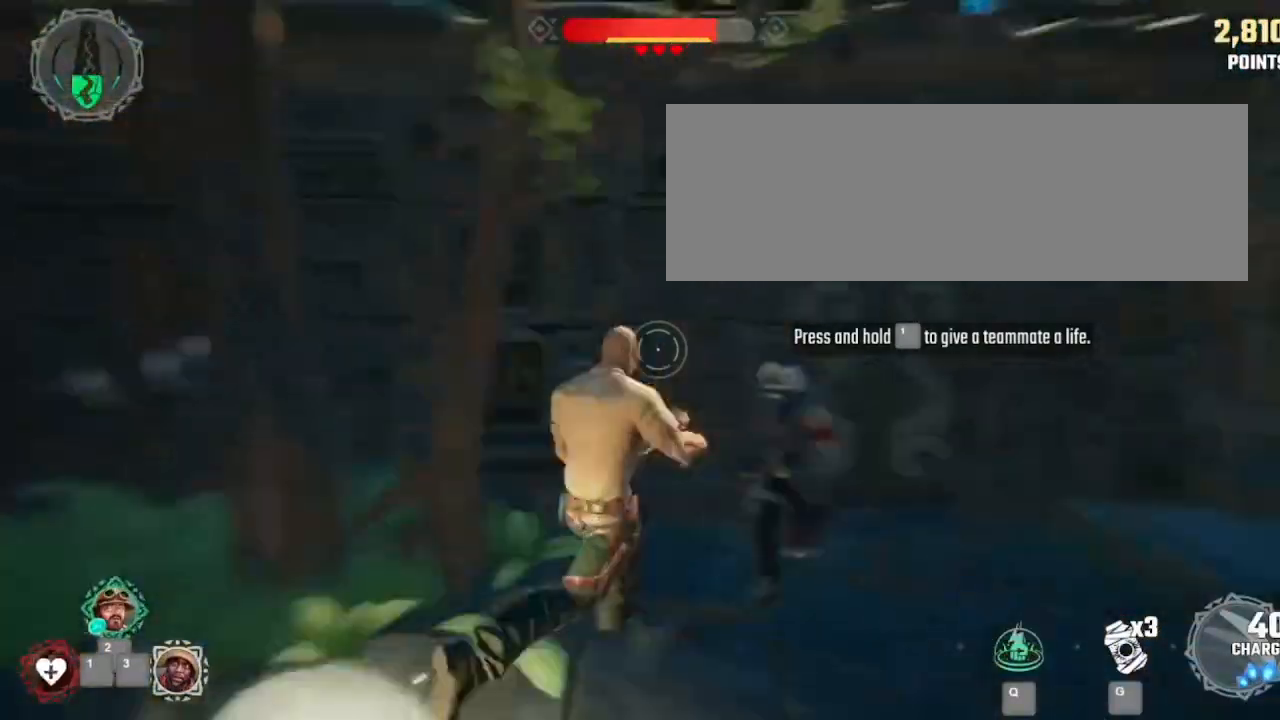
{"keys": ["2", "3"], "mouse": [], "events": []}
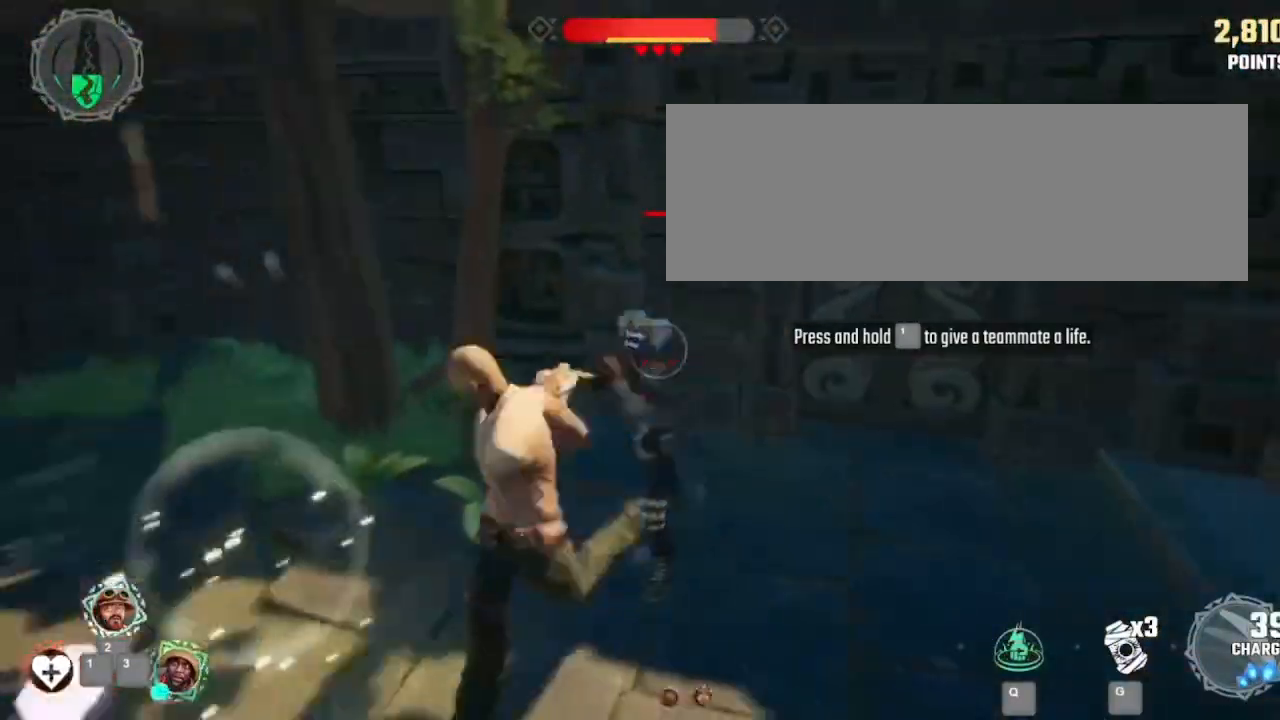
{"keys": ["2", "3"], "mouse": [], "events": []}
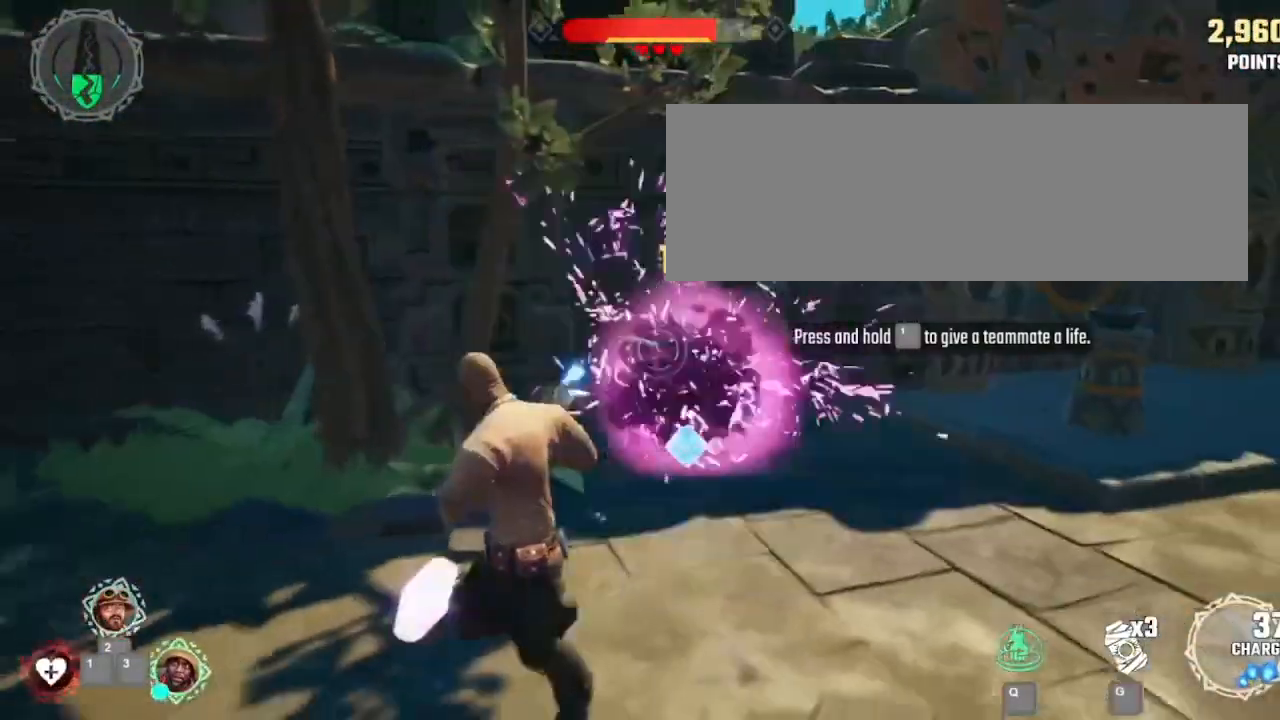
{"keys": ["2", "3"], "mouse": [], "events": []}
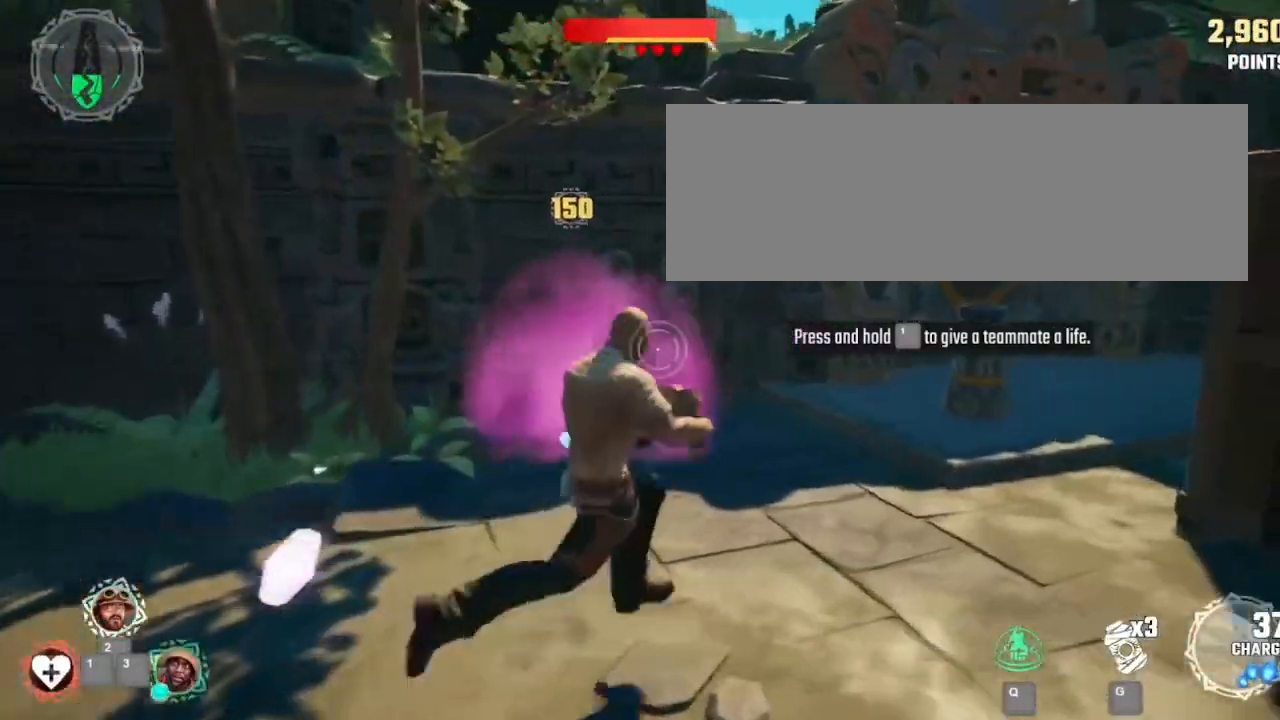
{"keys": ["2", "3"], "mouse": [], "events": []}
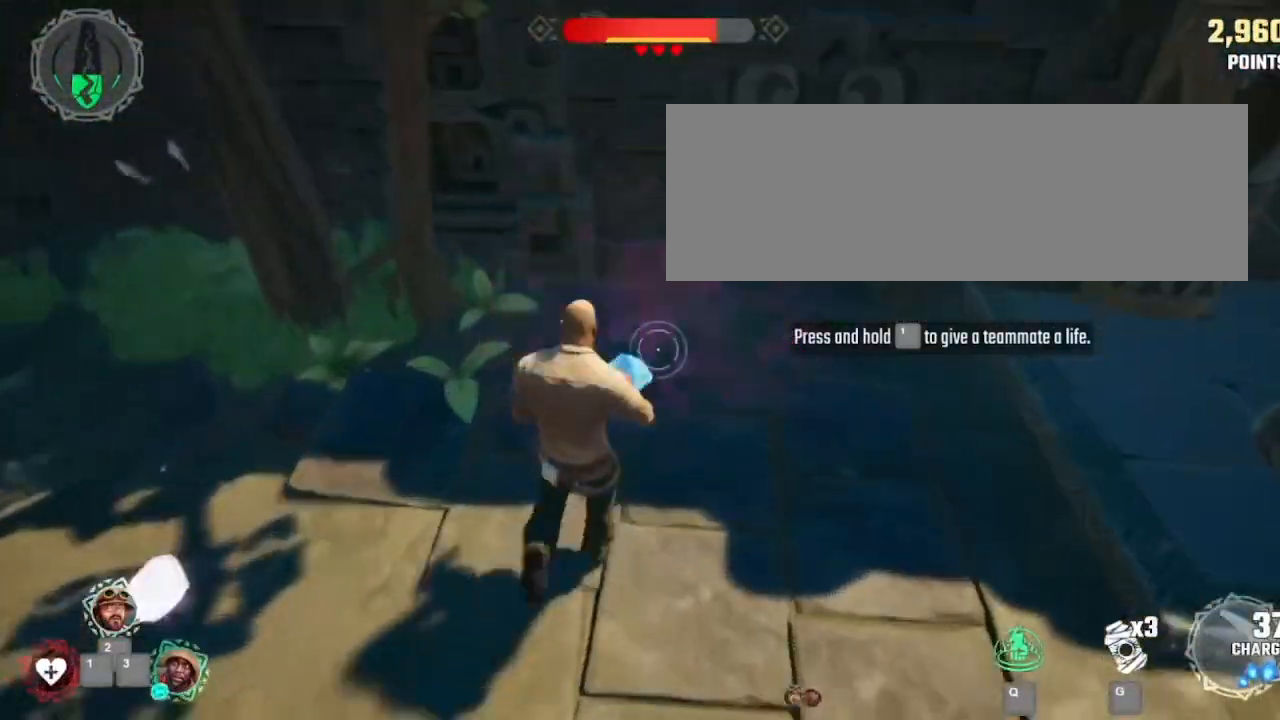
{"keys": ["2", "3"], "mouse": [], "events": []}
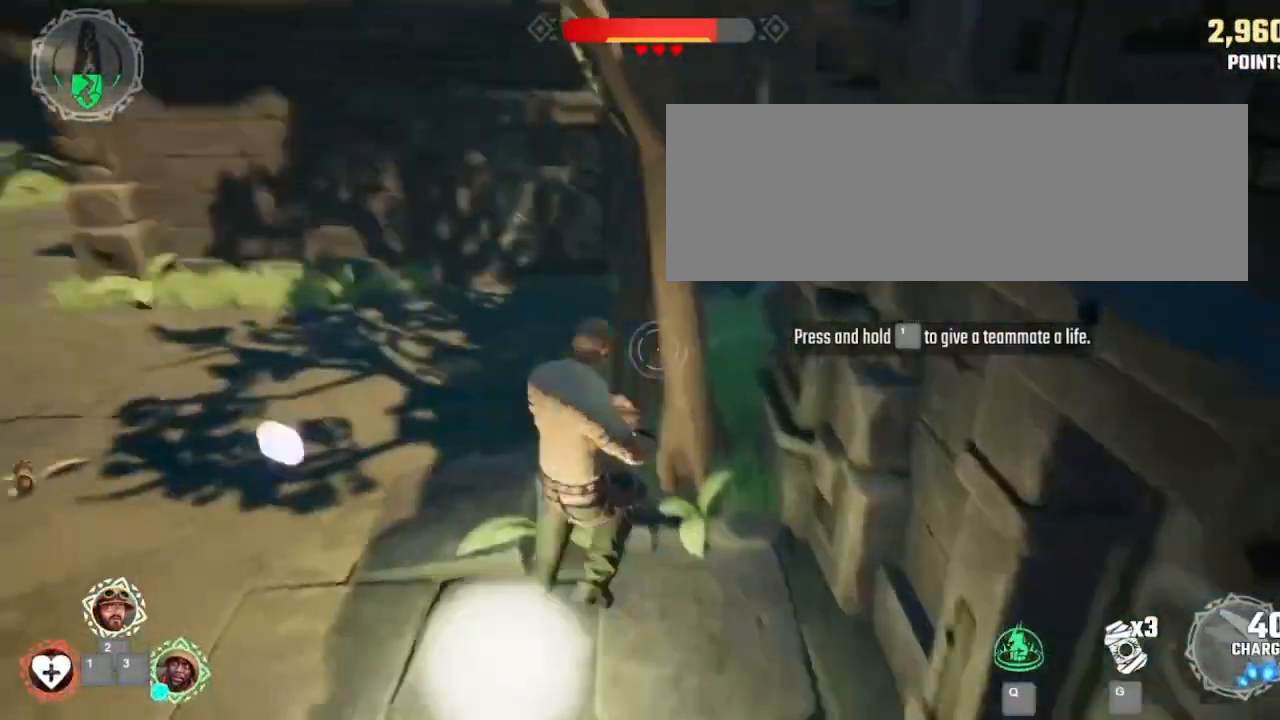
{"keys": ["2", "3"], "mouse": [], "events": []}